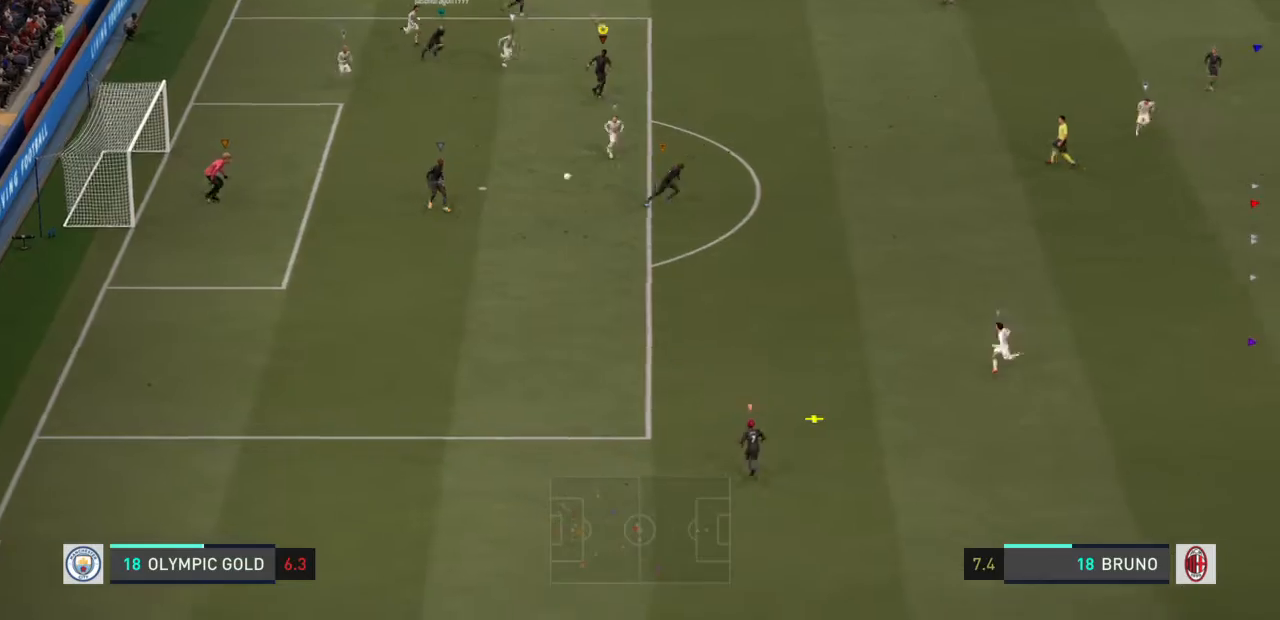
Gameplay with a controller (PlayStation layout); each line is a JSON object with the inputs held at the frame after it. "events" lists button and stick changes between this image and that frame as [ms after this image, input, new state], when the widget could be followed in between. Not read: L2 L3 R3.
{"buttons": [], "left_stick": "down", "right_stick": "center", "events": [[401, "left_stick", "down"]]}
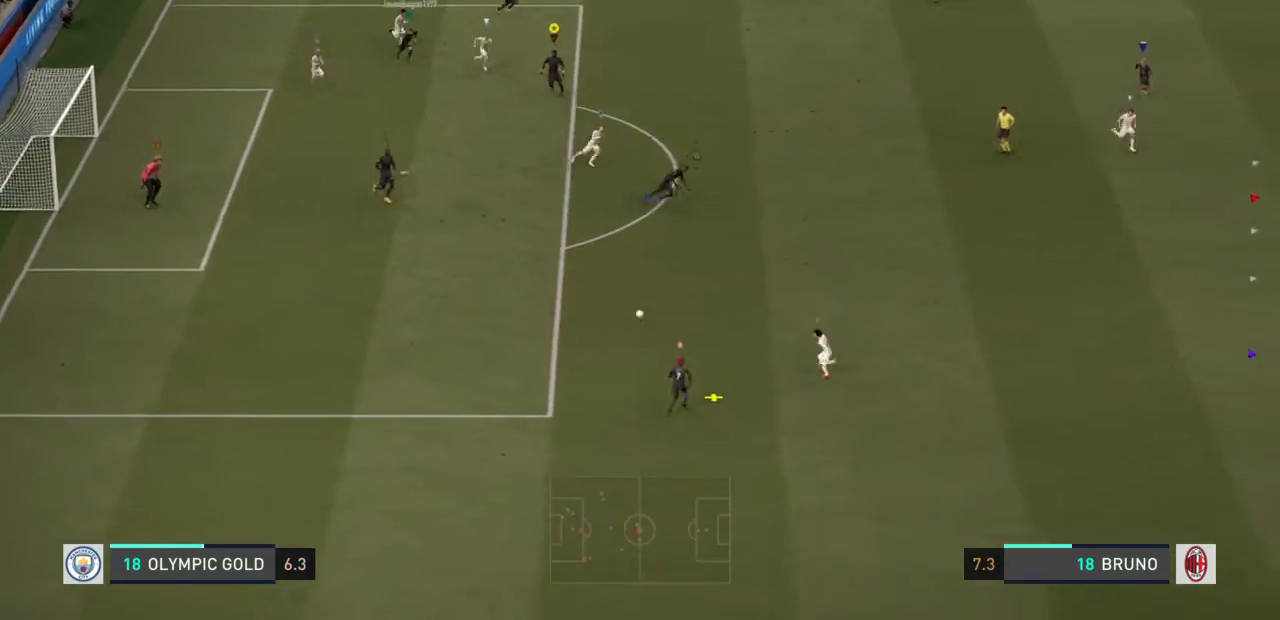
{"buttons": [], "left_stick": "down-right", "right_stick": "center", "events": [[167, "left_stick", "down-right"]]}
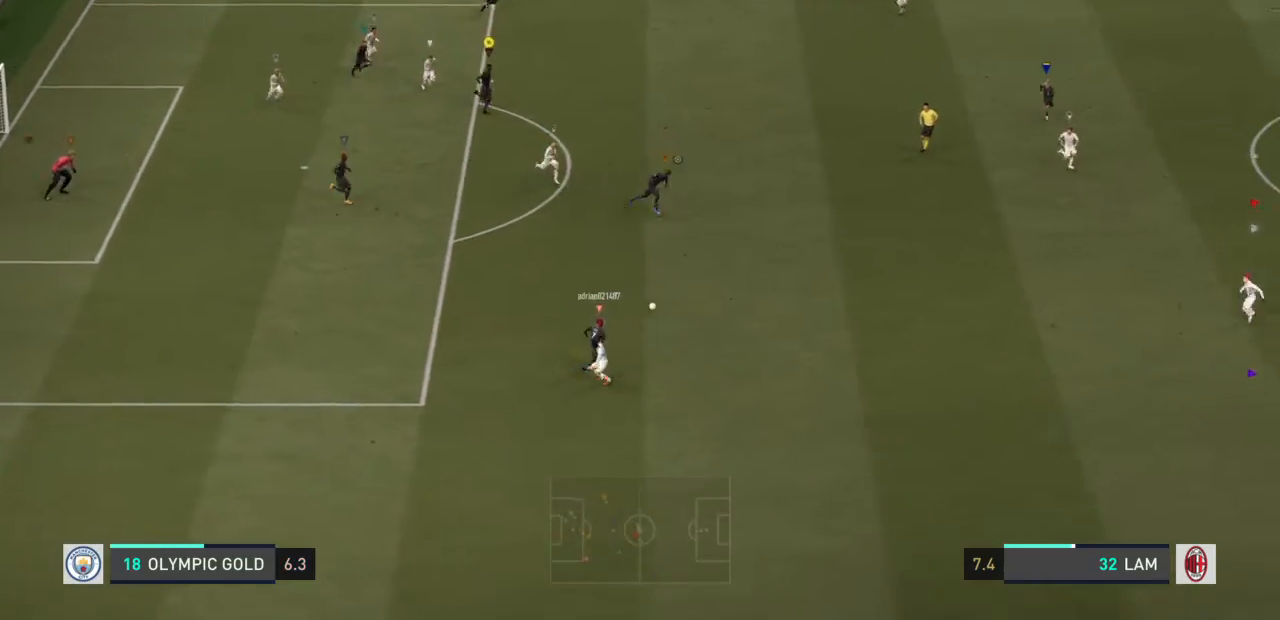
{"buttons": ["R2"], "left_stick": "right", "right_stick": "center", "events": [[234, "R2", "down"], [434, "left_stick", "right"]]}
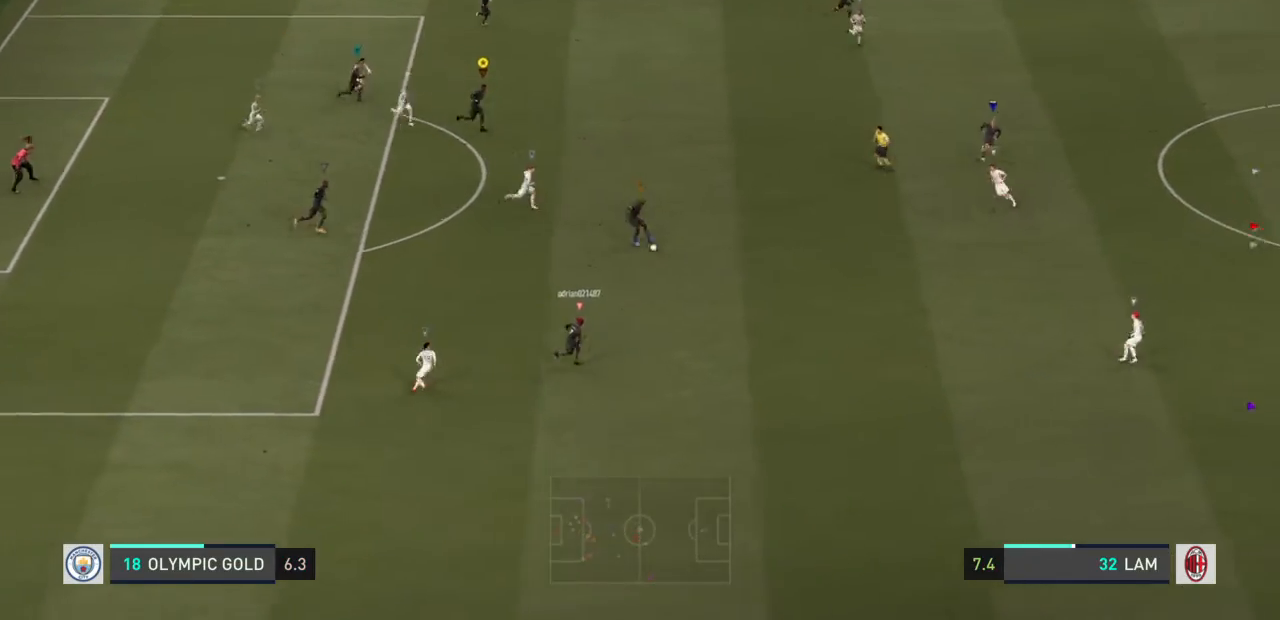
{"buttons": ["R2"], "left_stick": "right", "right_stick": "center", "events": []}
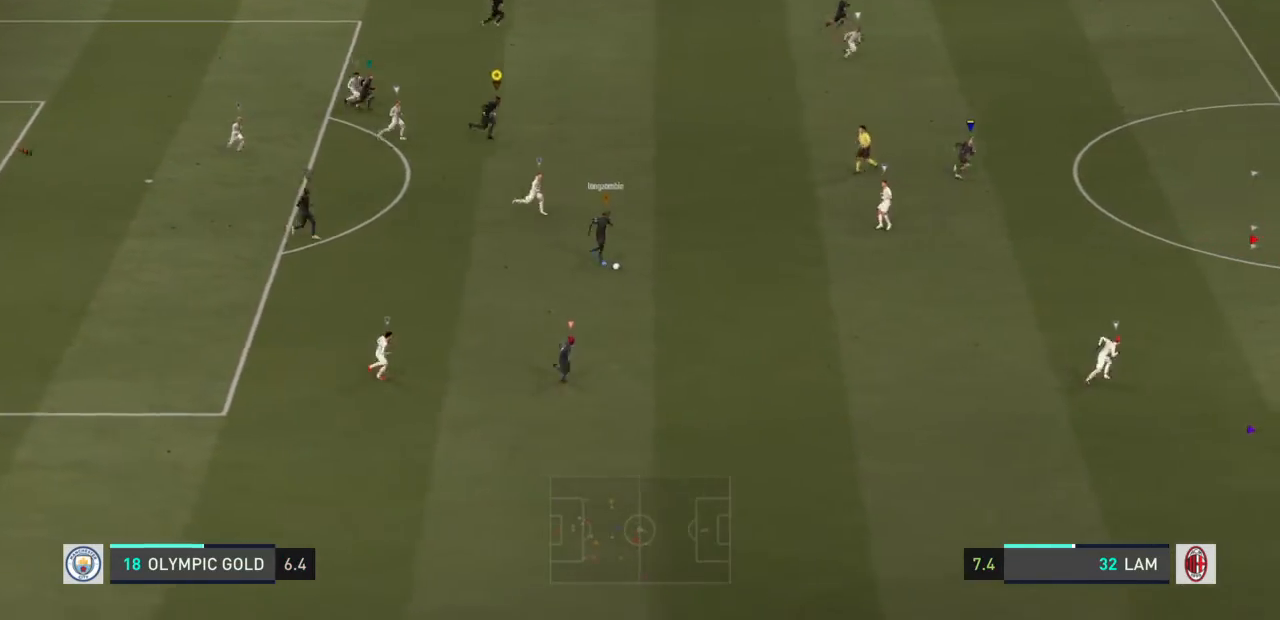
{"buttons": ["R2"], "left_stick": "right", "right_stick": "center", "events": []}
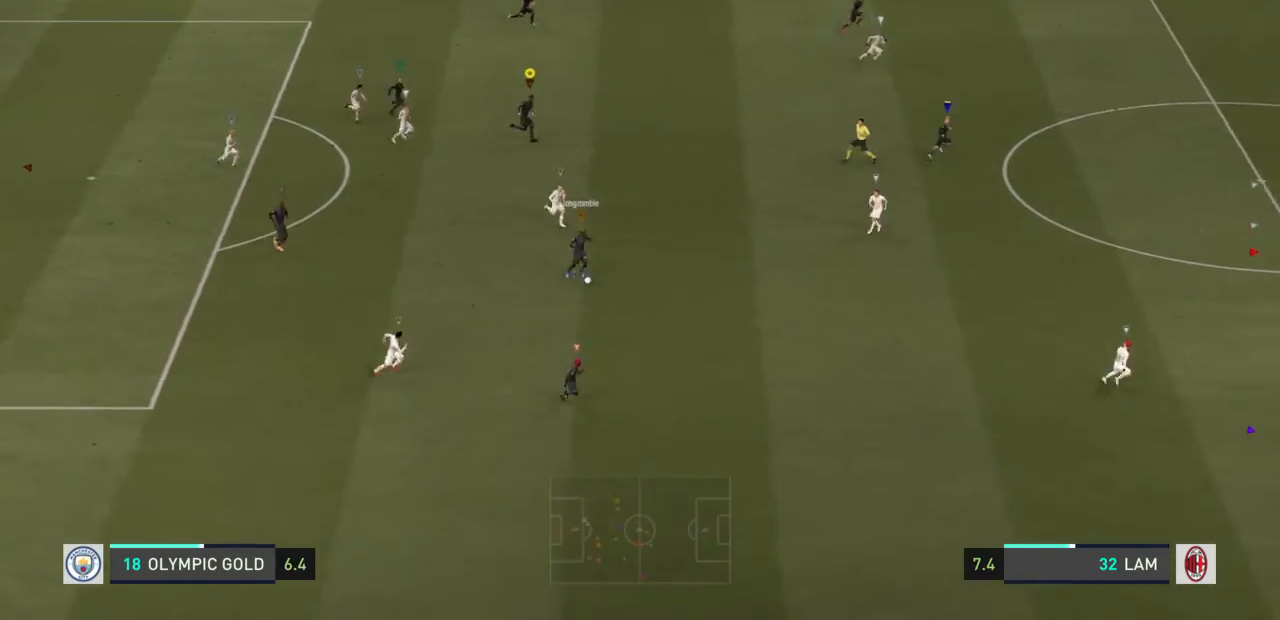
{"buttons": ["R2"], "left_stick": "right", "right_stick": "center", "events": []}
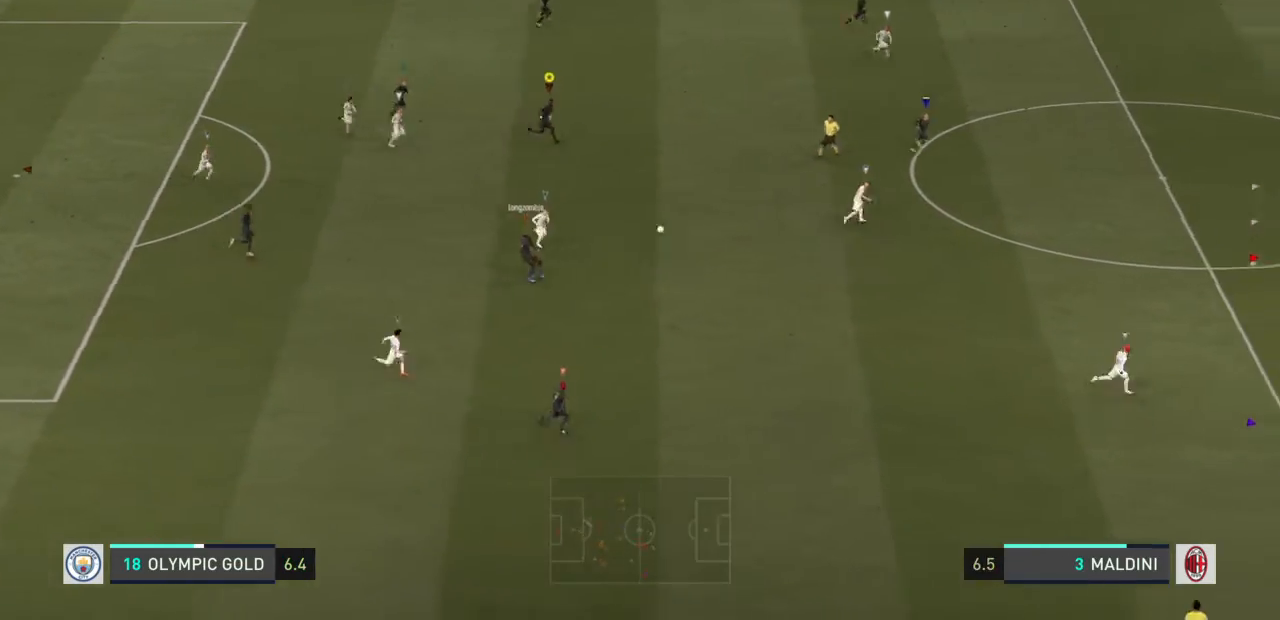
{"buttons": ["R2"], "left_stick": "right", "right_stick": "center", "events": []}
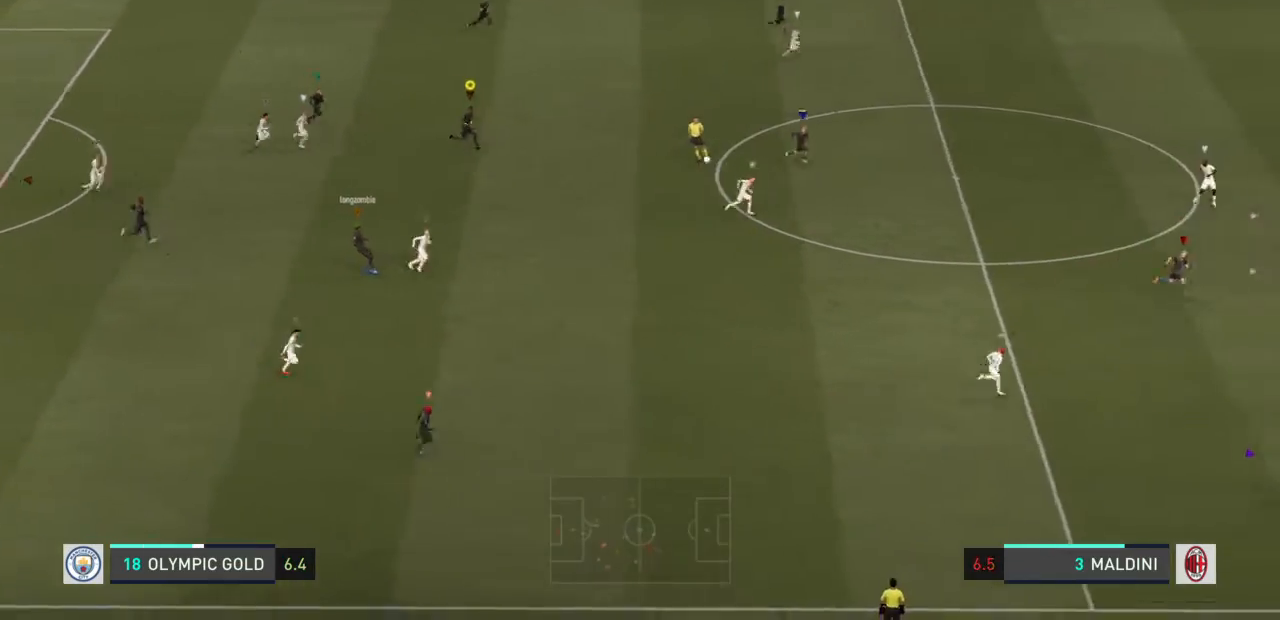
{"buttons": ["R2"], "left_stick": "right", "right_stick": "center", "events": []}
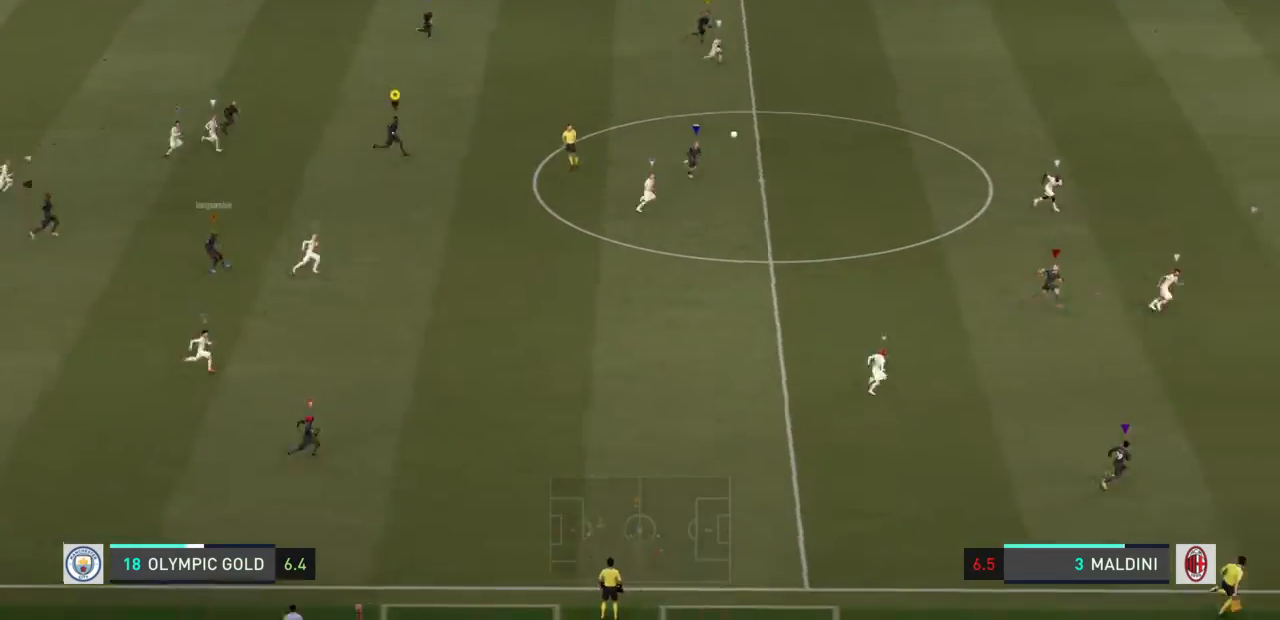
{"buttons": [], "left_stick": "down-right", "right_stick": "center", "events": [[234, "left_stick", "down-right"], [401, "R2", "up"]]}
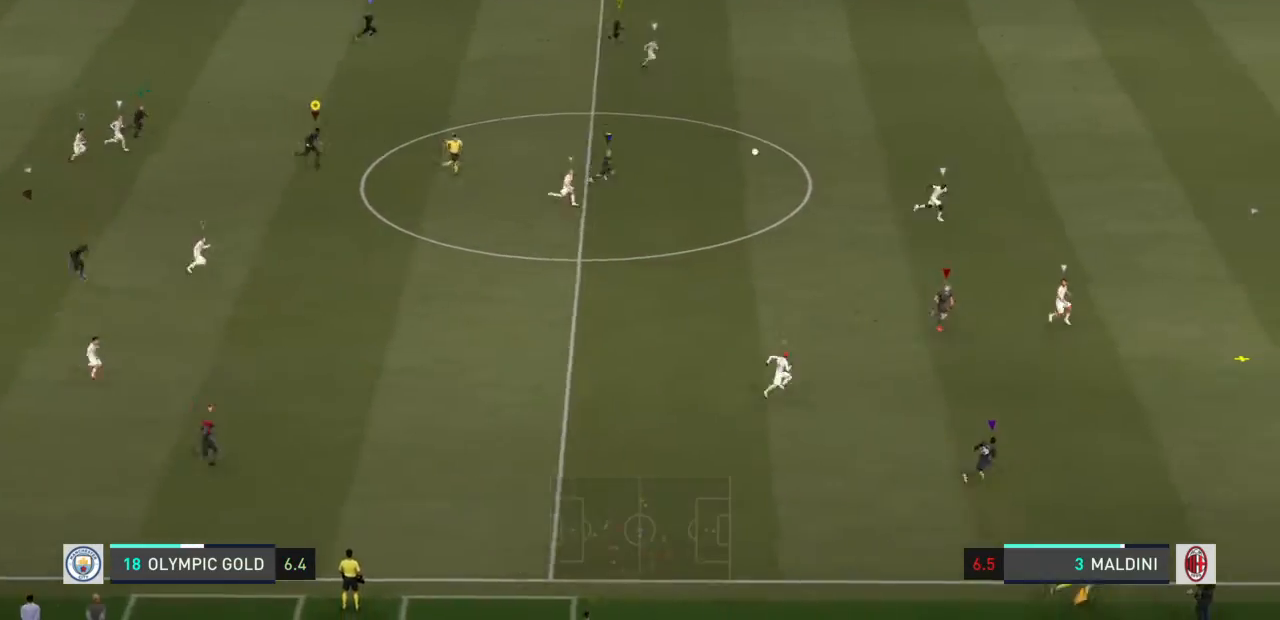
{"buttons": ["R2"], "left_stick": "center", "right_stick": "center", "events": [[500, "R2", "down"], [500, "left_stick", "center"]]}